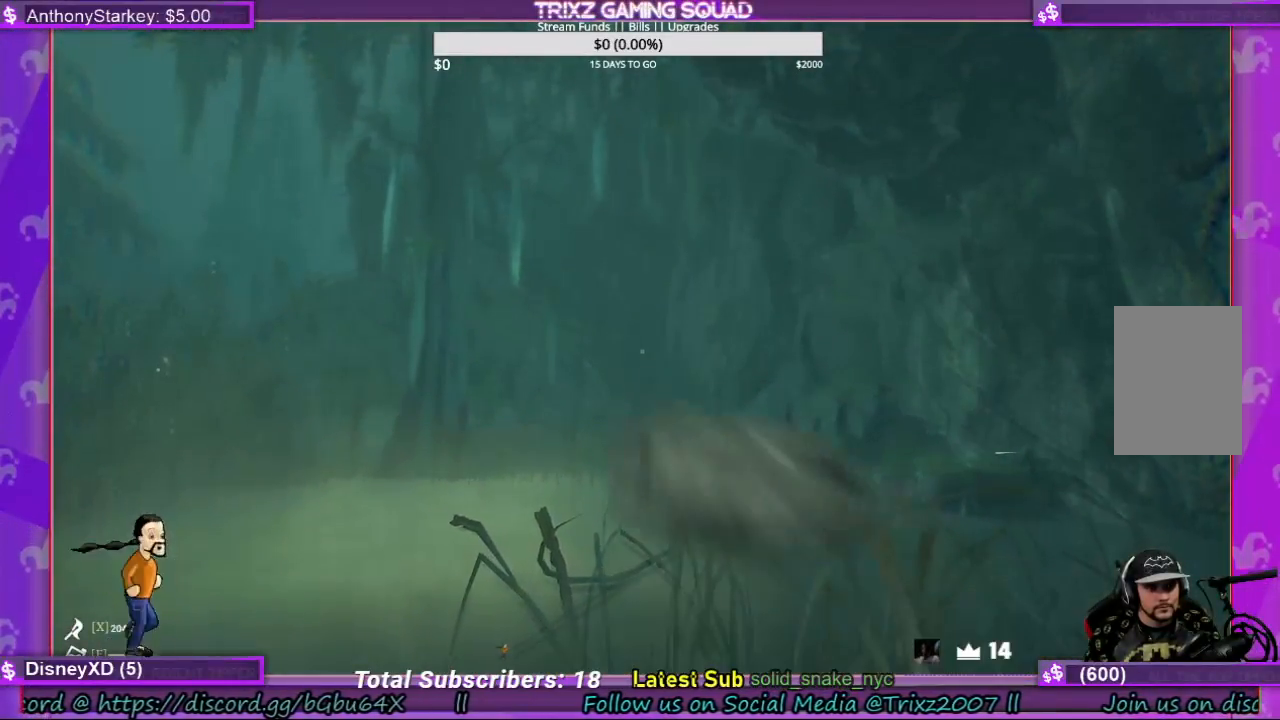
Gameplay with keyboard and mouse; each line is a JSON object with the keys and mouse buttons held at the frame after it. "events" lists presses ("down") and releases ("up") of "a", "ctrl", "d", "e", "f", "q", "r", "s", "shift", "space", "tab", "w", "mouse_left", "mouse_wheel", "mouse_right" and "mouse_mb4" between this image and that frame as [ms after this image, input, new state], when the widget could be followed in between. "mouse_left", "mouse_wheel", "mouse_right", "mouse_mb4" = the "left", "wheel", "right", "mb4" buttons of the "mouse" list. No other keys are recorded. "wheel" means that the mouse wheel is clicked or scrolled. Mouse movement is not recorded.
{"keys": [], "mouse": [], "events": []}
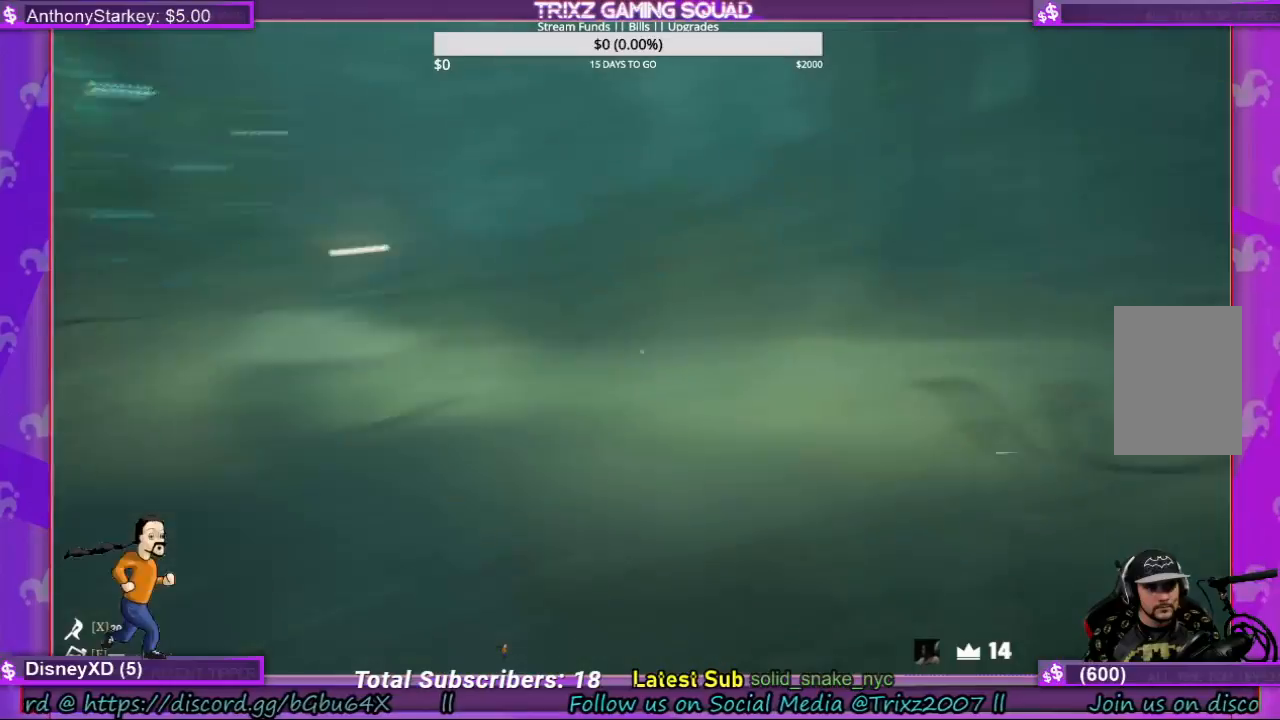
{"keys": [], "mouse": [], "events": []}
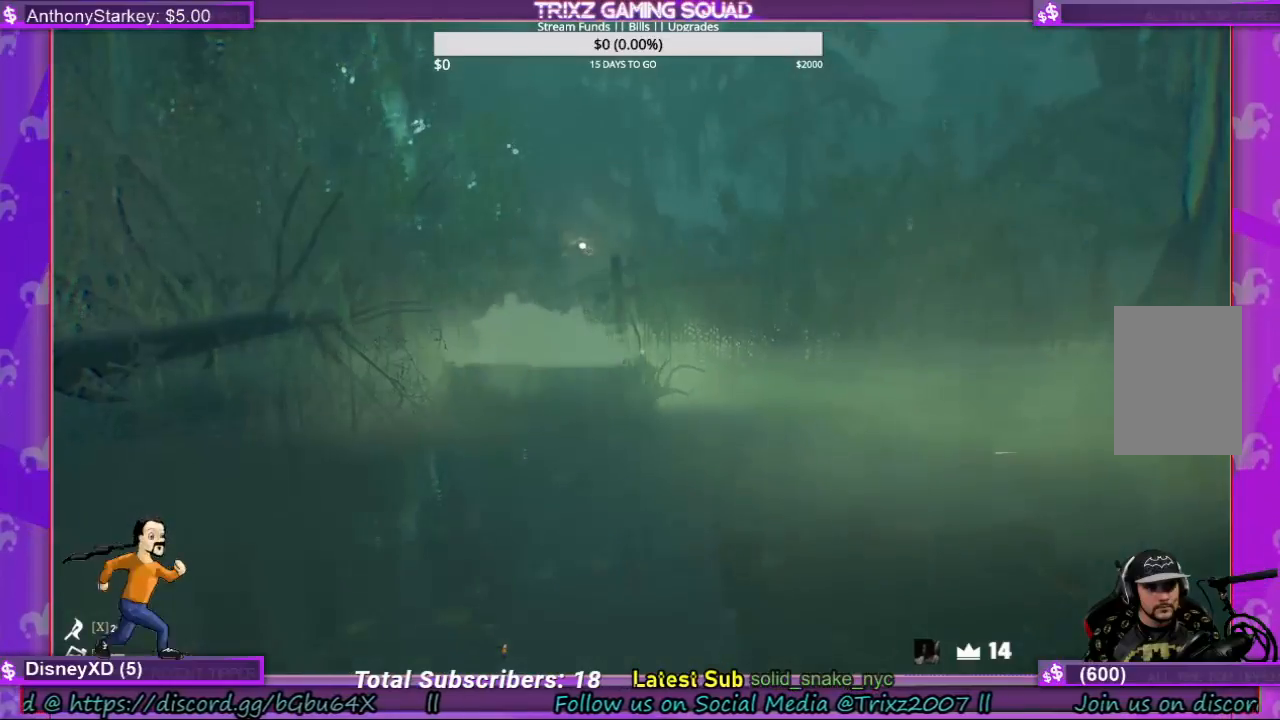
{"keys": [], "mouse": [], "events": []}
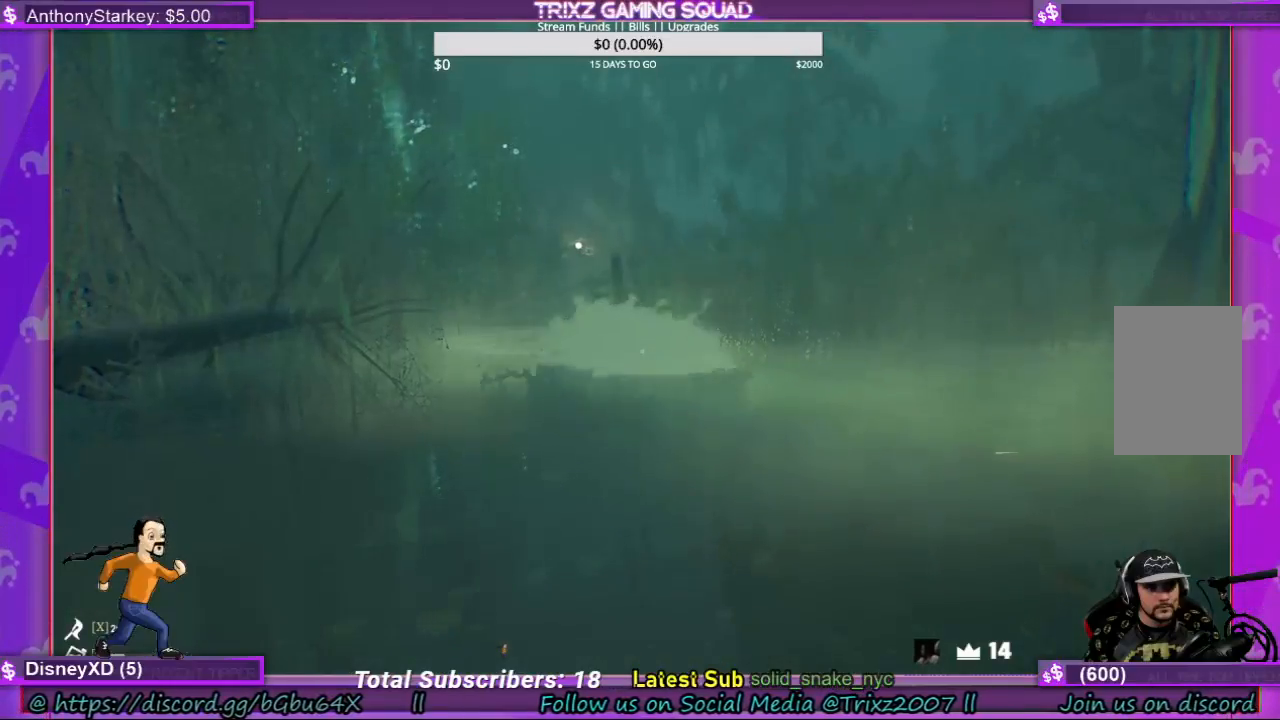
{"keys": [], "mouse": [], "events": []}
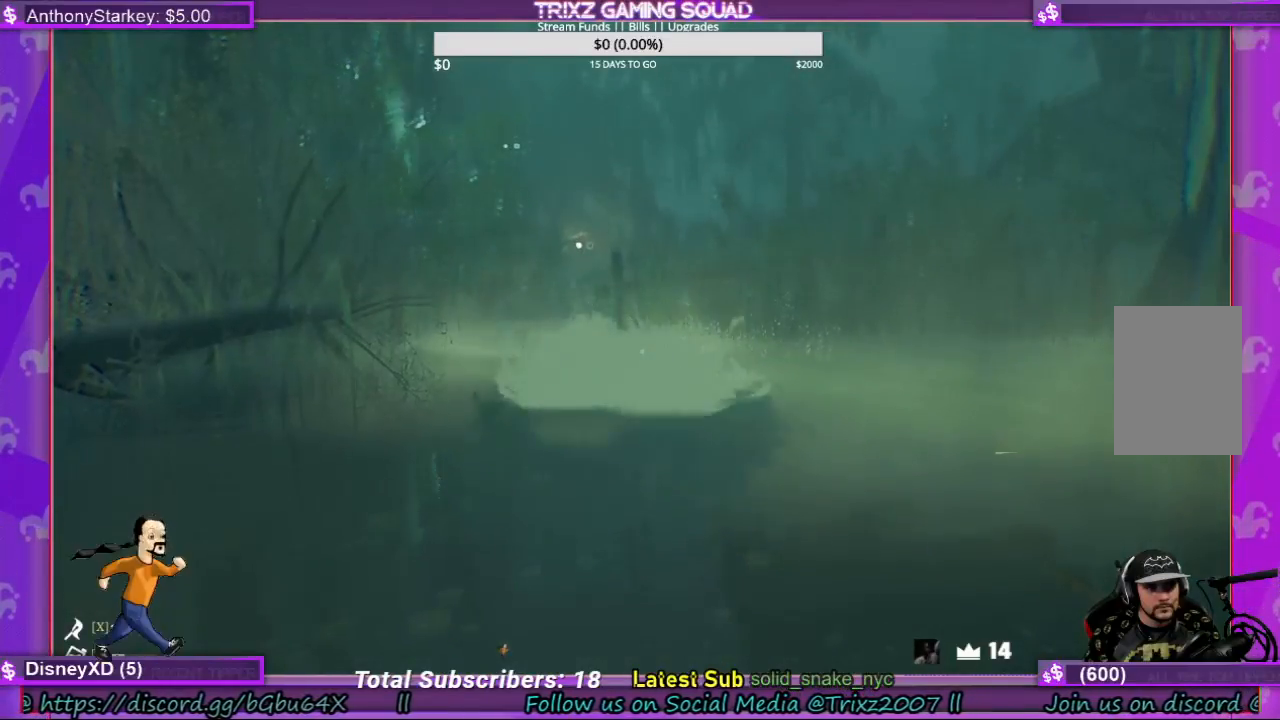
{"keys": ["d", "shift", "w"], "mouse": [], "events": [[100, "d", "down"], [267, "shift", "down"], [367, "w", "down"]]}
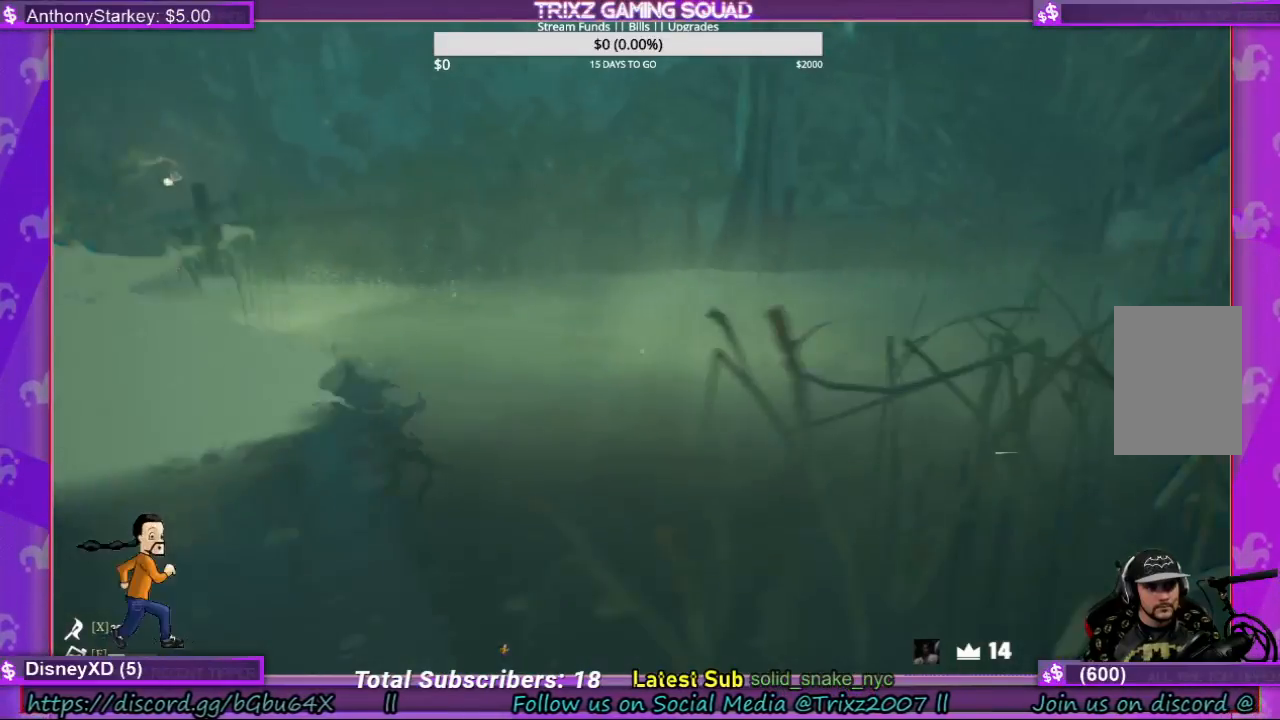
{"keys": ["shift", "w"], "mouse": [], "events": [[434, "d", "up"]]}
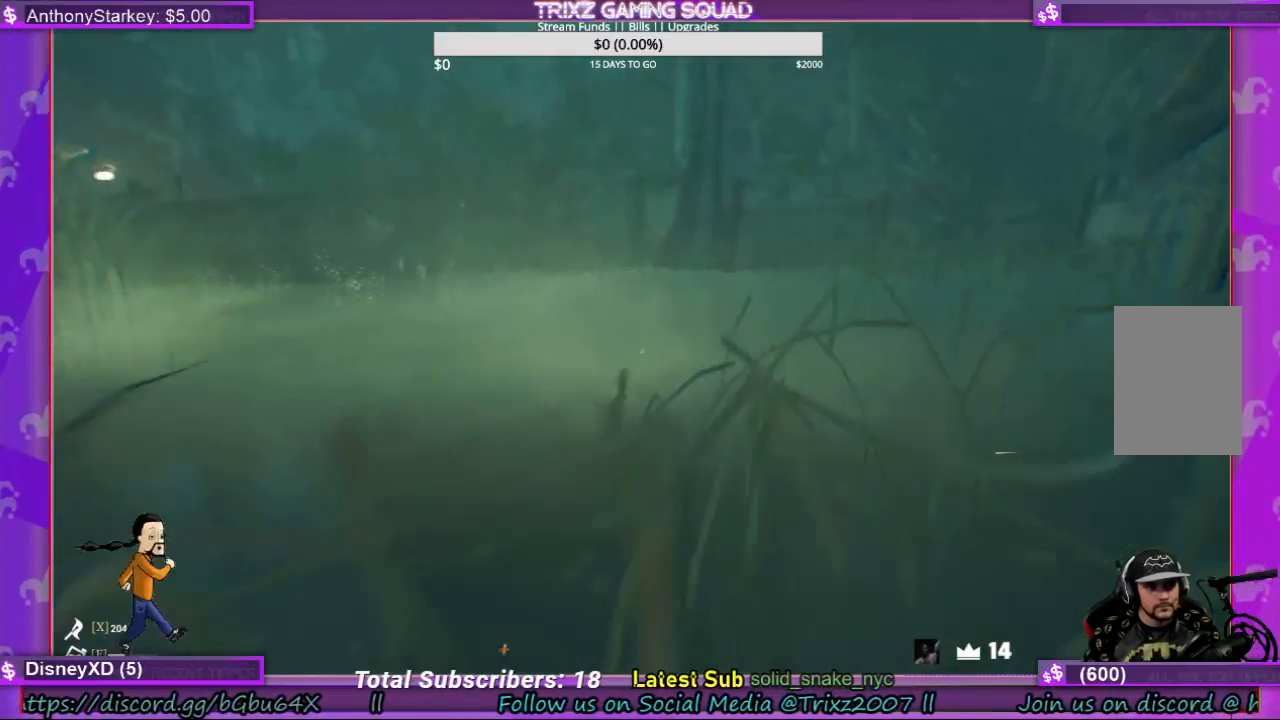
{"keys": ["shift", "w"], "mouse": [], "events": [[267, "space", "down"], [400, "space", "up"]]}
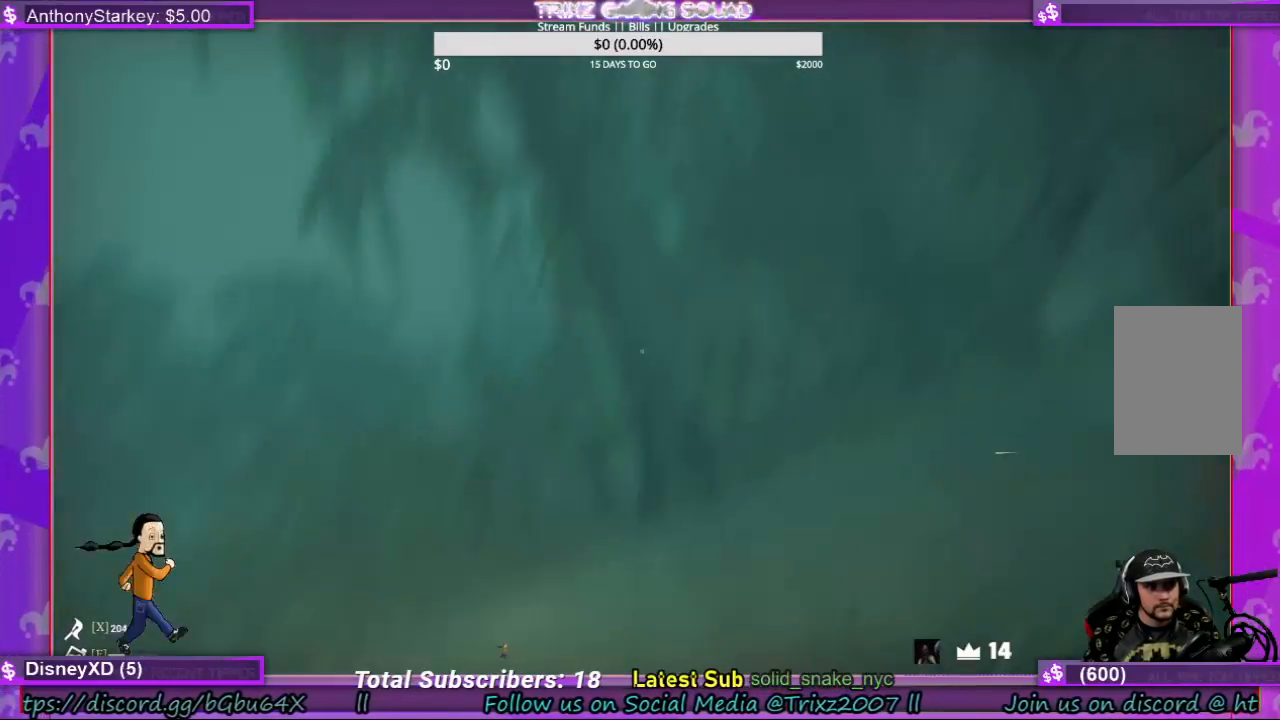
{"keys": ["shift", "w"], "mouse": [], "events": []}
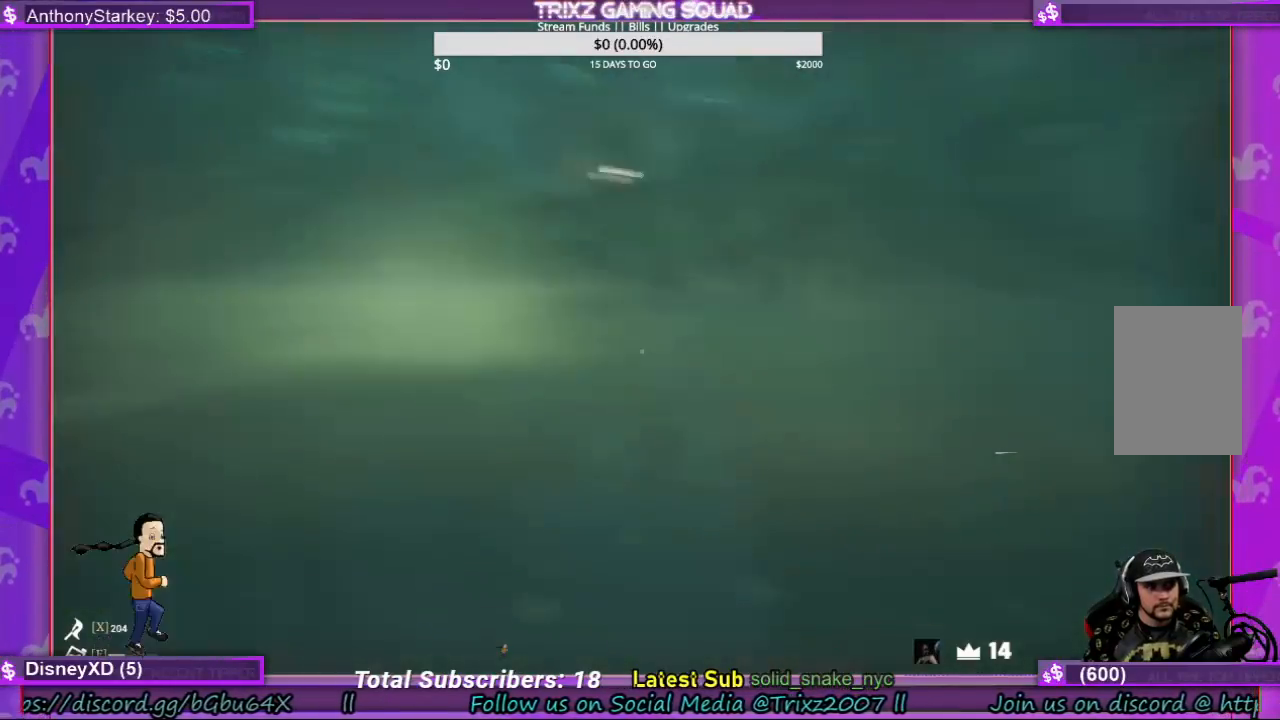
{"keys": ["shift", "w"], "mouse": [], "events": [[200, "space", "down"], [300, "space", "up"]]}
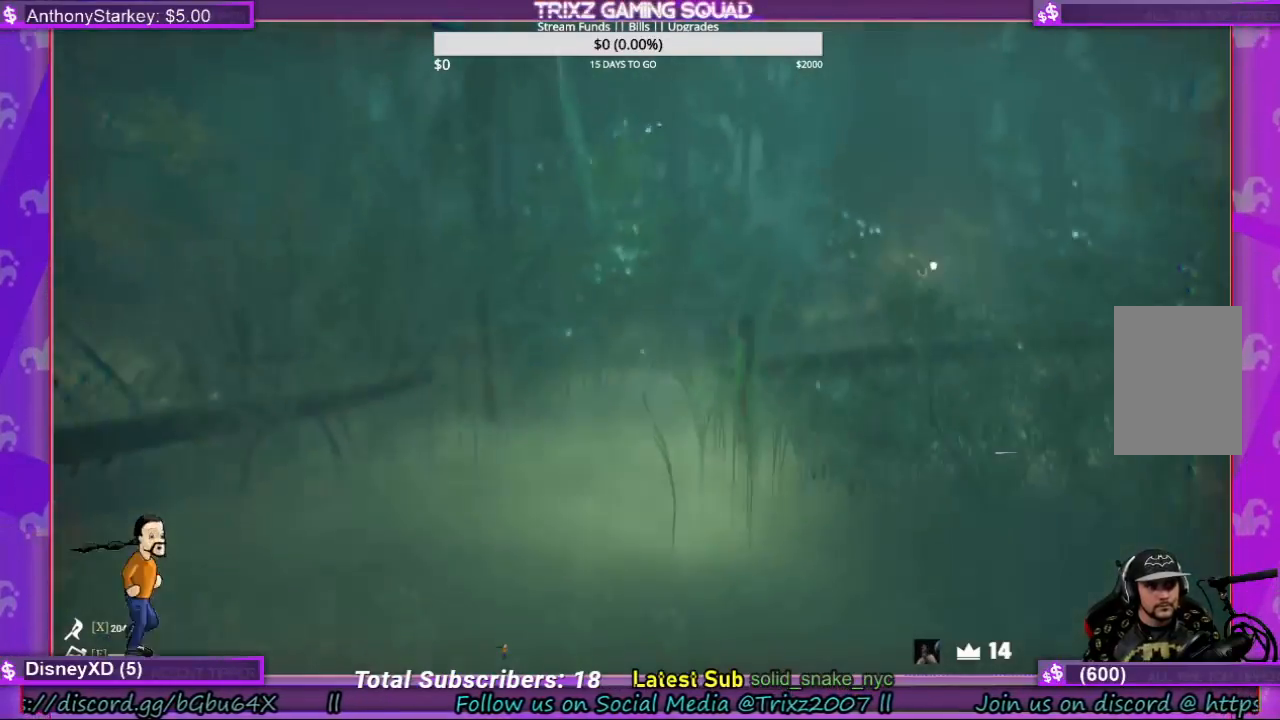
{"keys": ["shift", "space", "w"], "mouse": [], "events": [[434, "space", "down"]]}
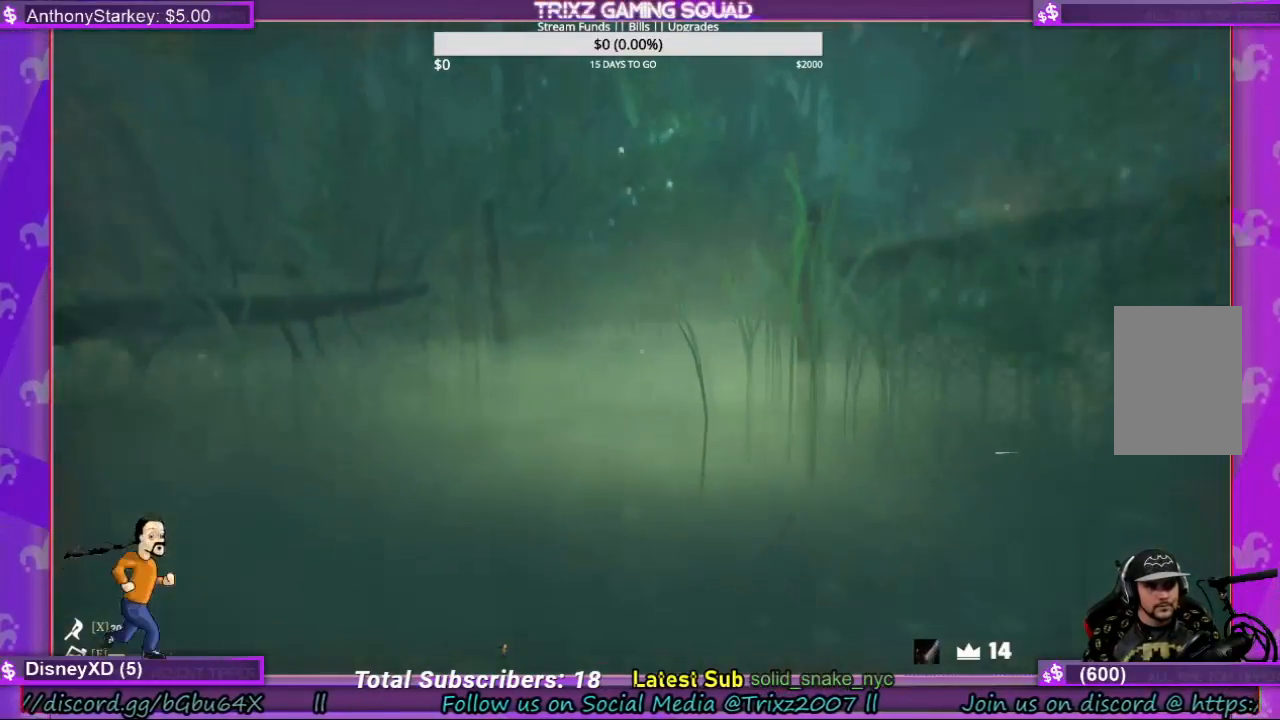
{"keys": ["shift", "w"], "mouse": [], "events": [[100, "space", "up"]]}
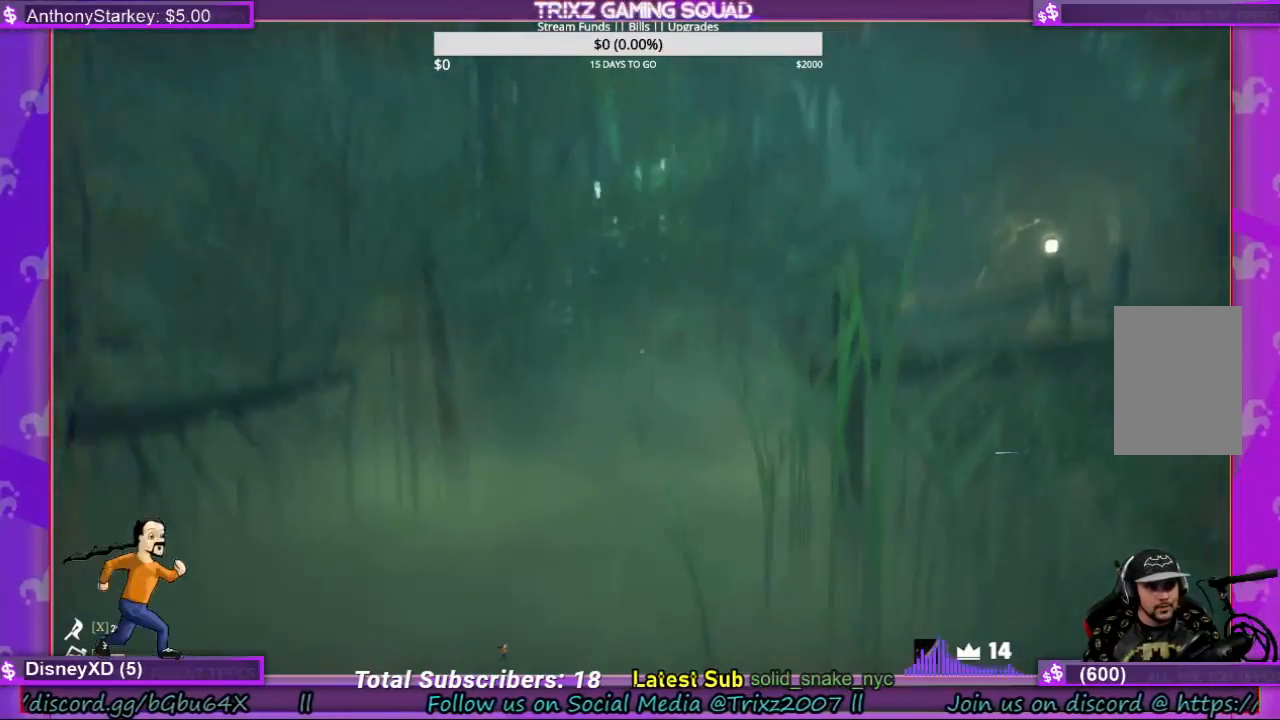
{"keys": ["shift", "w"], "mouse": [], "events": [[134, "space", "down"], [234, "space", "up"]]}
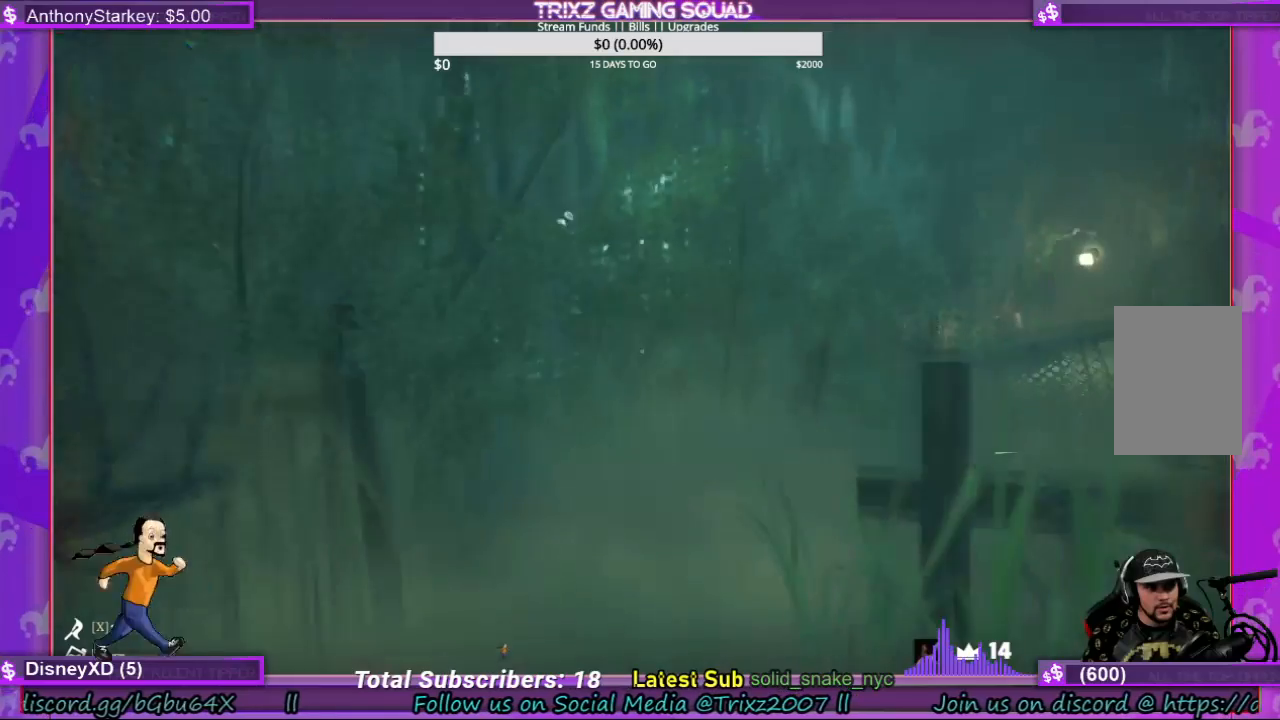
{"keys": ["shift", "w"], "mouse": [], "events": [[300, "space", "down"], [434, "space", "up"]]}
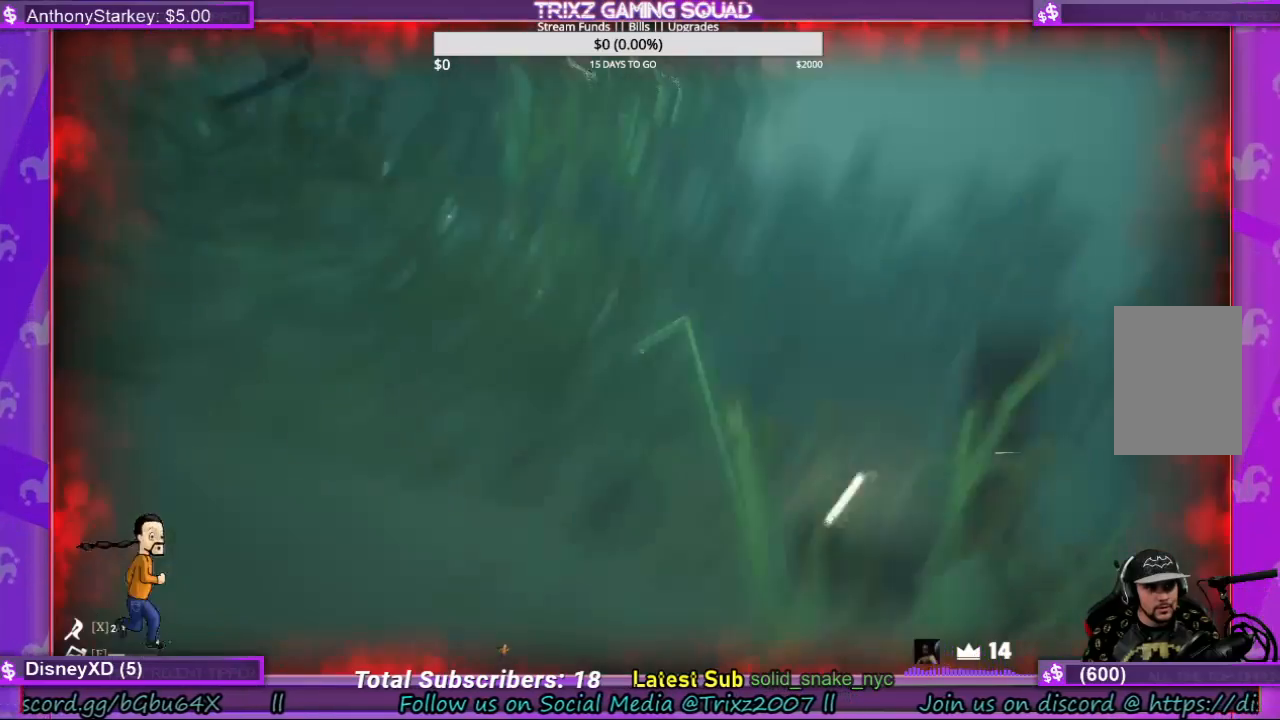
{"keys": ["shift", "space", "w"], "mouse": [], "events": [[300, "a", "down"], [367, "a", "up"], [500, "space", "down"]]}
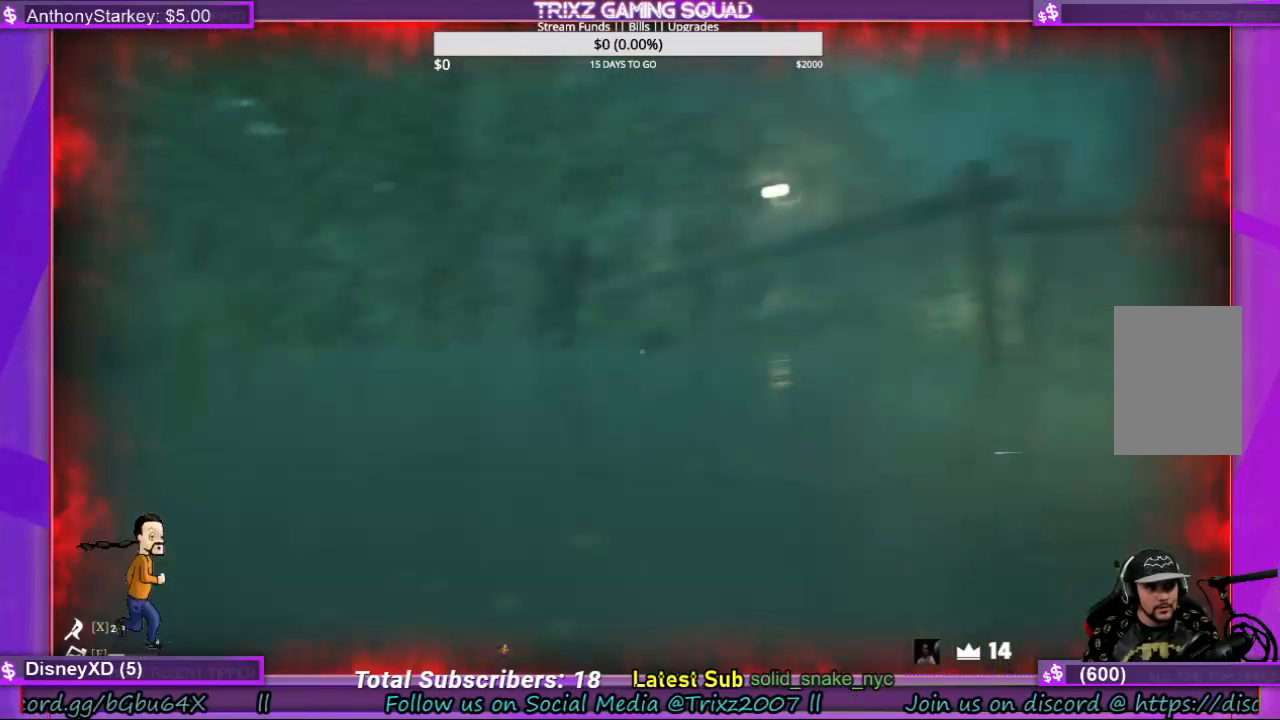
{"keys": ["shift", "w"], "mouse": [], "events": [[134, "space", "up"]]}
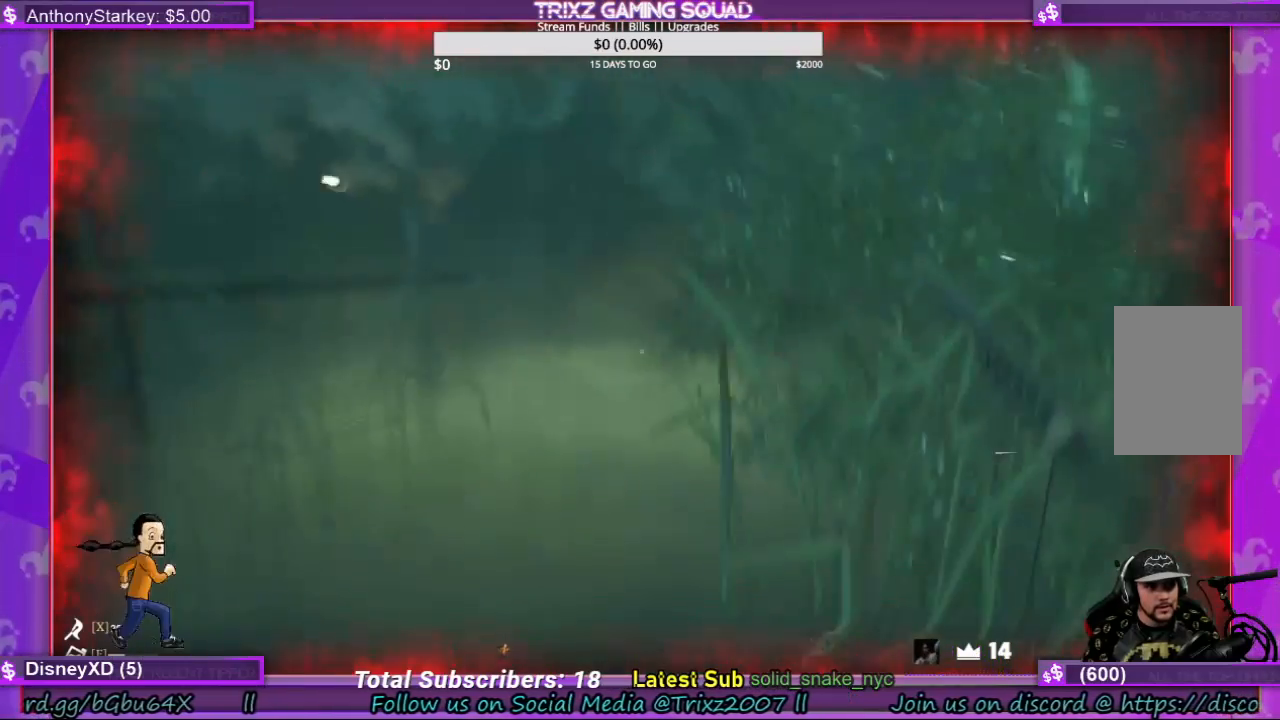
{"keys": ["shift", "w"], "mouse": [], "events": [[200, "space", "down"], [300, "space", "up"]]}
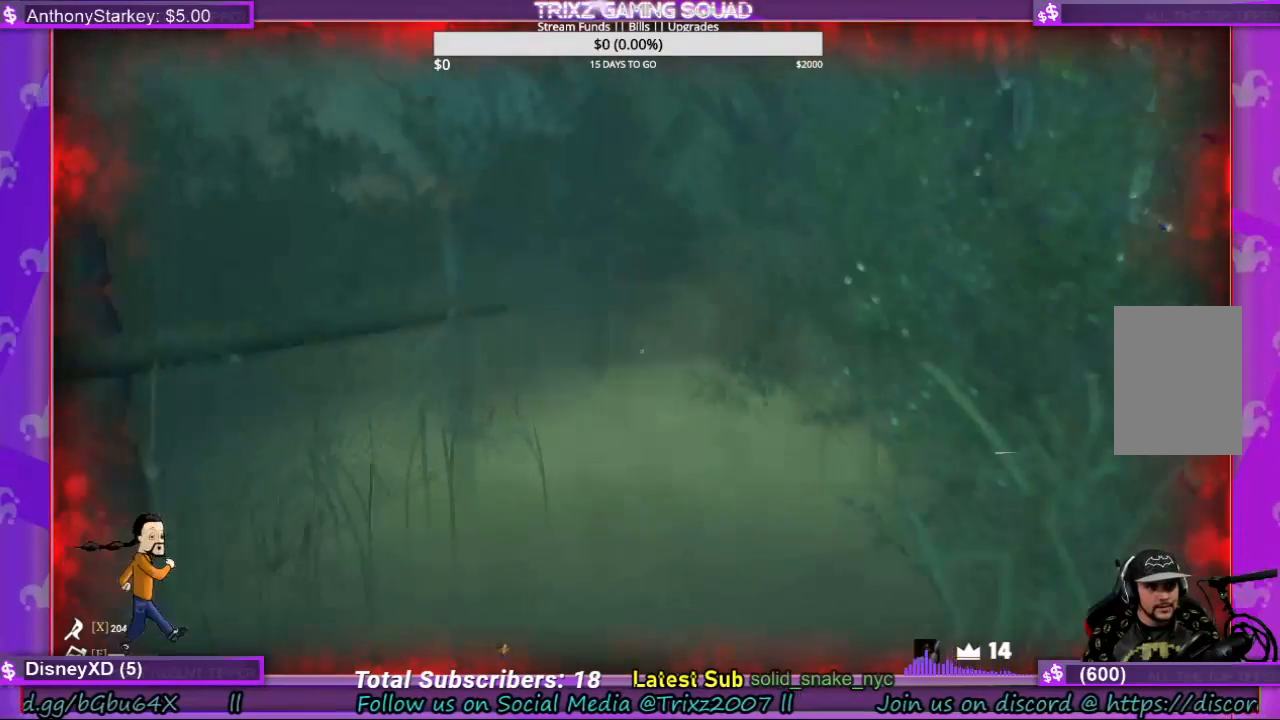
{"keys": ["shift", "w"], "mouse": [], "events": [[400, "space", "down"], [500, "space", "up"]]}
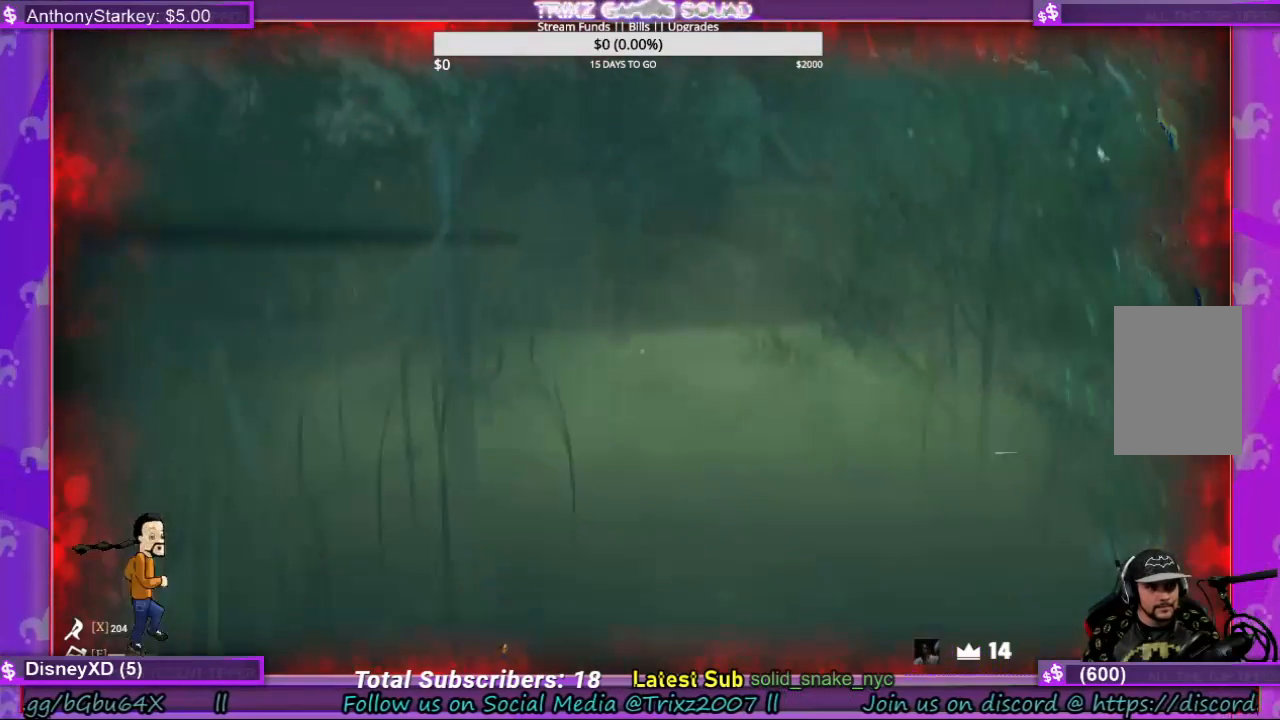
{"keys": ["shift", "w"], "mouse": [], "events": []}
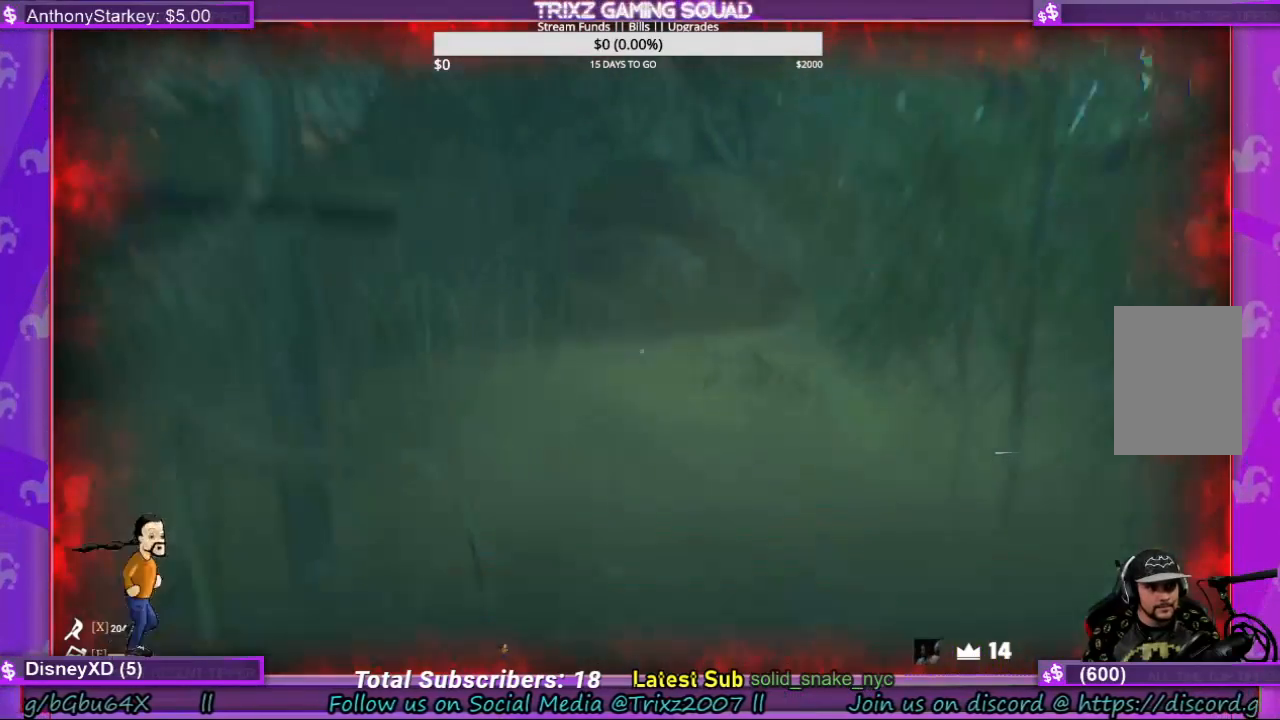
{"keys": ["shift", "w"], "mouse": [], "events": [[100, "space", "down"], [234, "space", "up"]]}
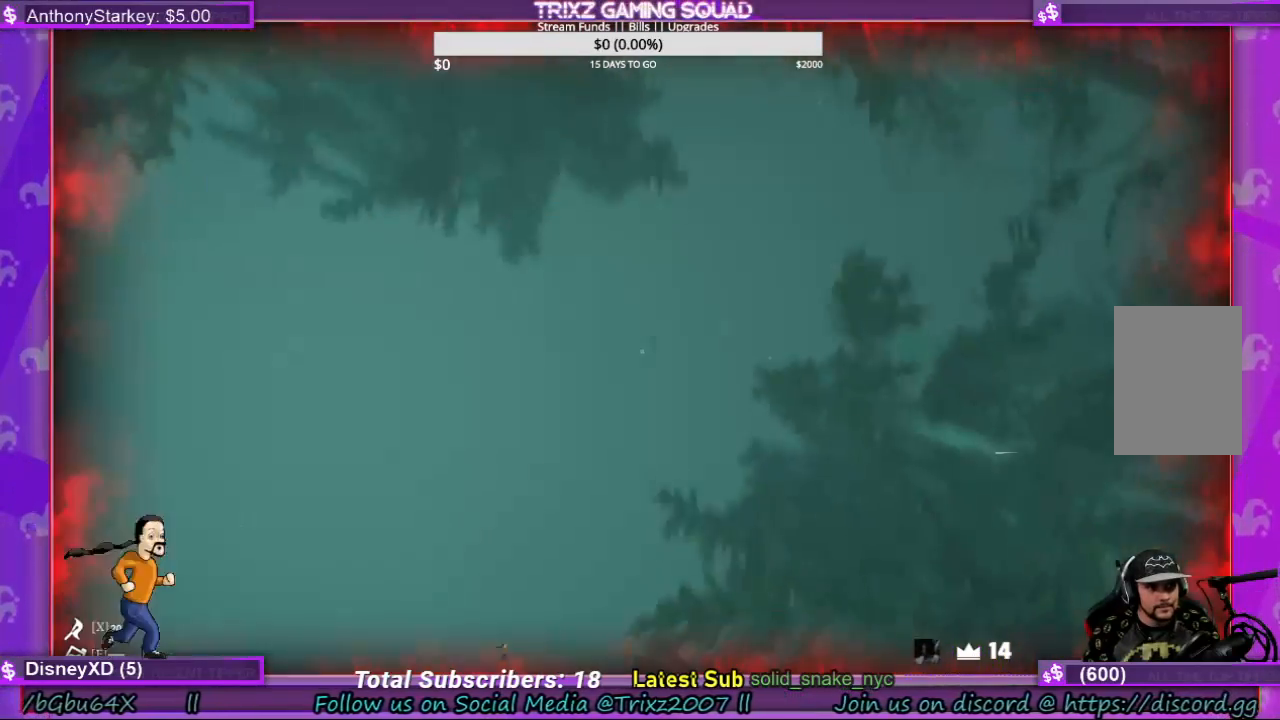
{"keys": ["d"], "mouse": [], "events": [[234, "space", "down"], [300, "d", "down"], [400, "shift", "up"], [400, "space", "up"], [434, "w", "up"]]}
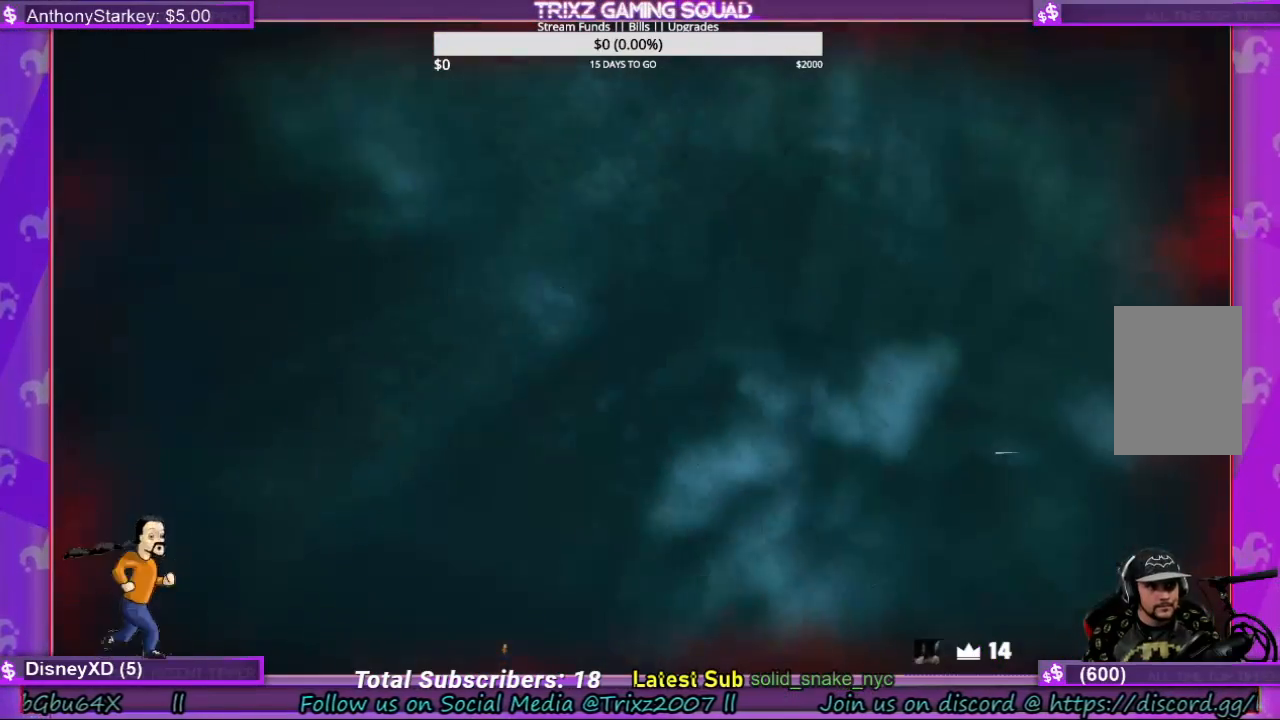
{"keys": ["a", "s"], "mouse": [], "events": [[167, "s", "down"], [300, "a", "down"], [300, "d", "up"]]}
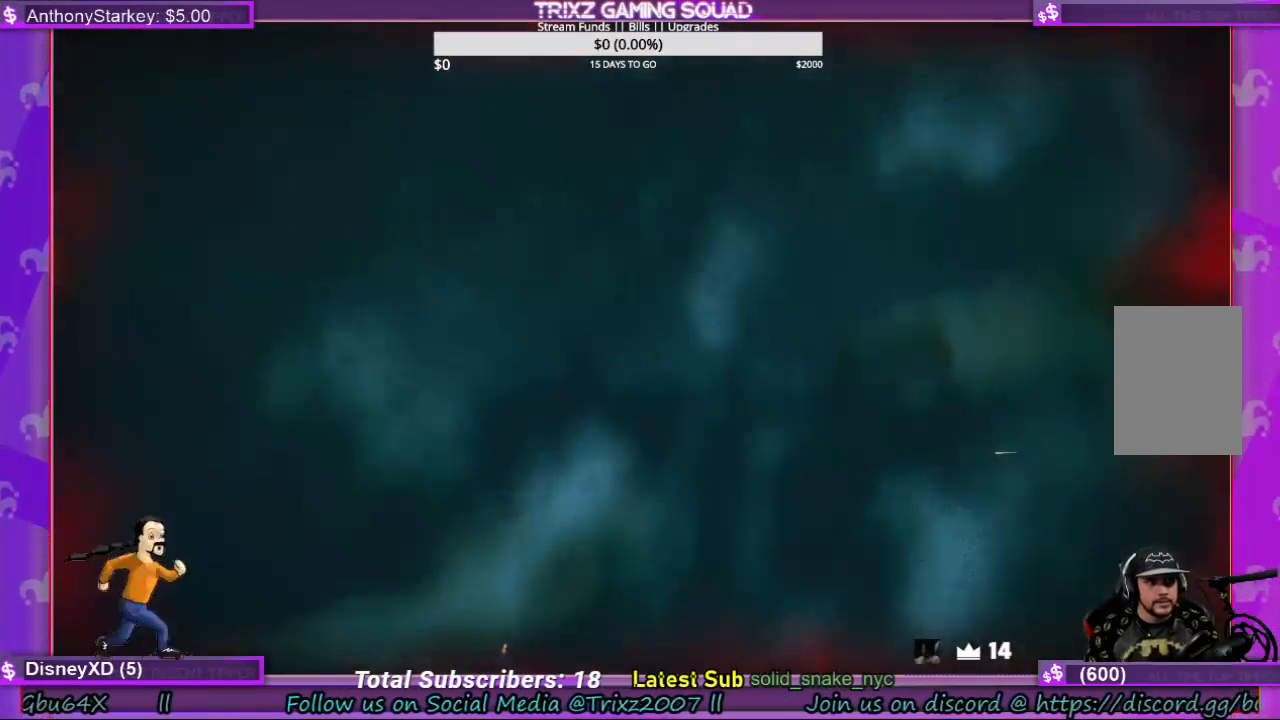
{"keys": ["a", "s"], "mouse": [], "events": [[34, "d", "down"], [100, "a", "up"], [434, "d", "up"], [467, "a", "down"]]}
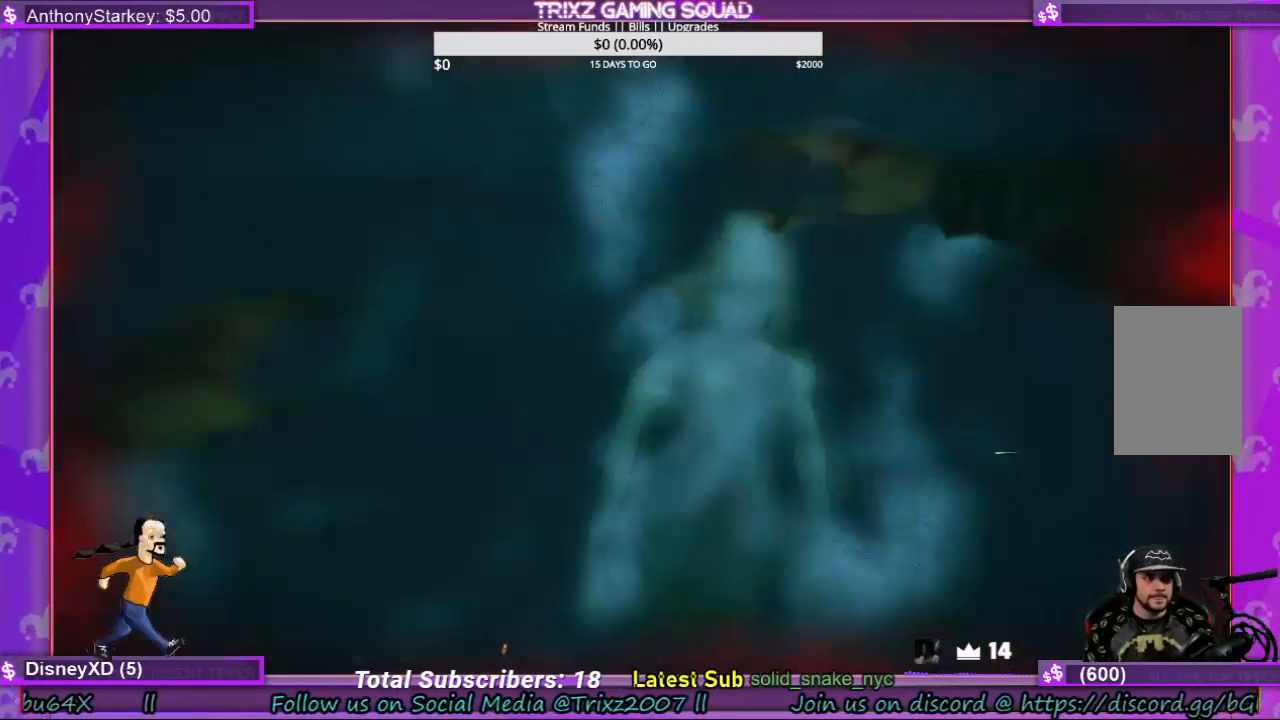
{"keys": ["a"], "mouse": [], "events": [[67, "s", "up"], [134, "a", "up"], [434, "a", "down"]]}
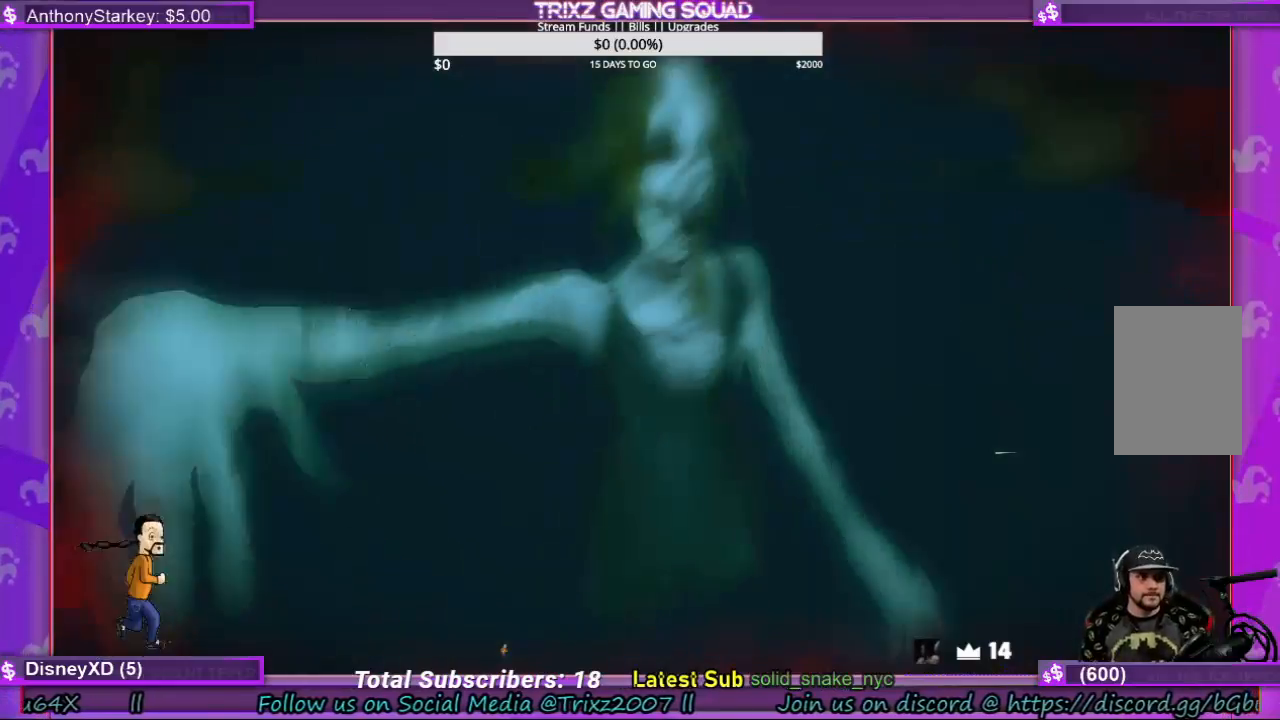
{"keys": [], "mouse": [], "events": [[134, "a", "up"], [267, "d", "down"], [434, "d", "up"]]}